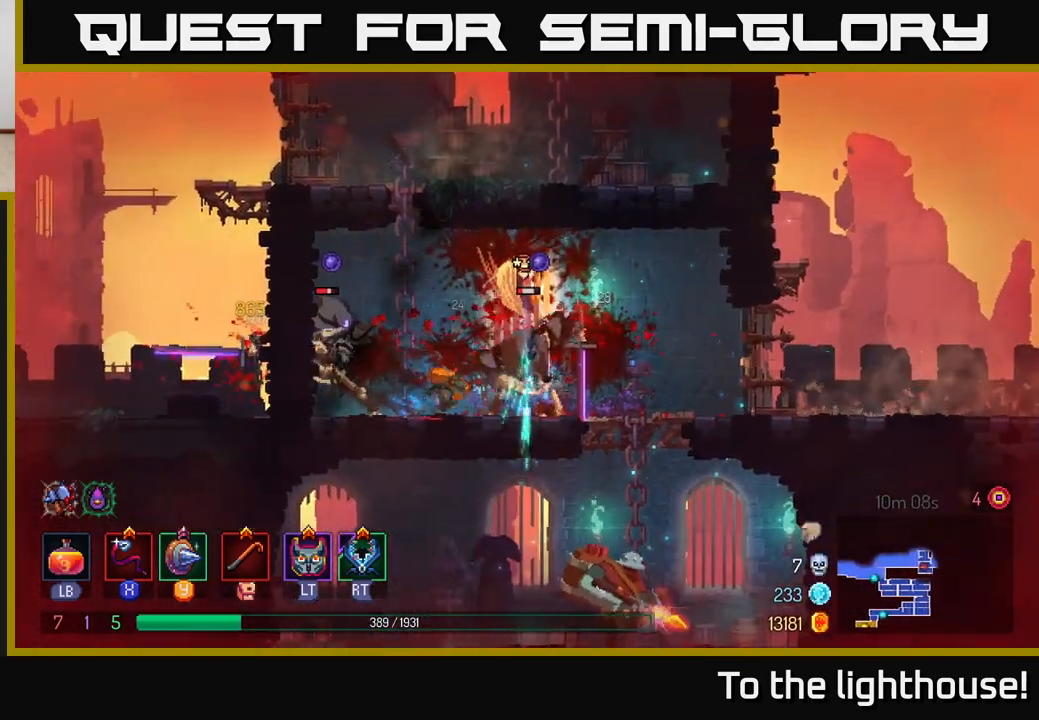
Gameplay with a controller (Xbox layout); each line is a JSON object with the inputs held at the frame after it. "events" lists button and stick changes between this image and that frame as [ms after this image, input, new state], when the widget could be followed in between.
{"buttons": ["X"], "left_stick": "left", "right_stick": "center", "events": [[33, "B", "up"], [100, "B", "down"], [217, "B", "up"], [267, "left_stick", "left"], [283, "X", "down"], [383, "X", "up"], [467, "X", "down"]]}
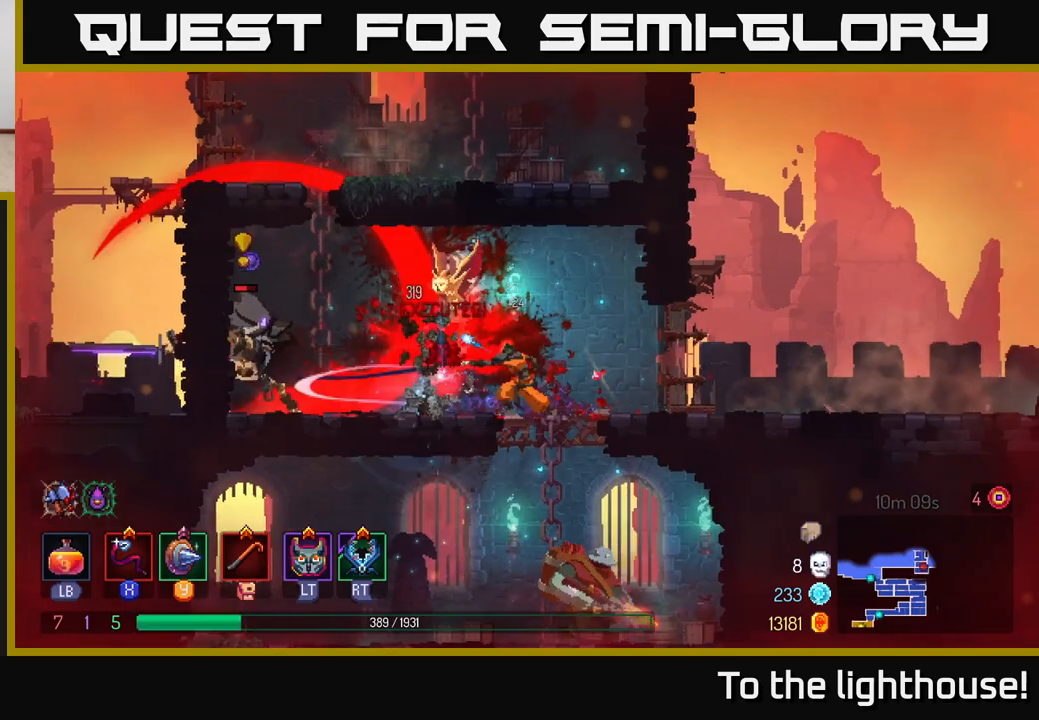
{"buttons": [], "left_stick": "right", "right_stick": "center", "events": [[33, "X", "up"], [33, "left_stick", "center"], [100, "left_stick", "right"], [150, "B", "down"], [233, "B", "up"], [300, "B", "down"], [417, "B", "up"]]}
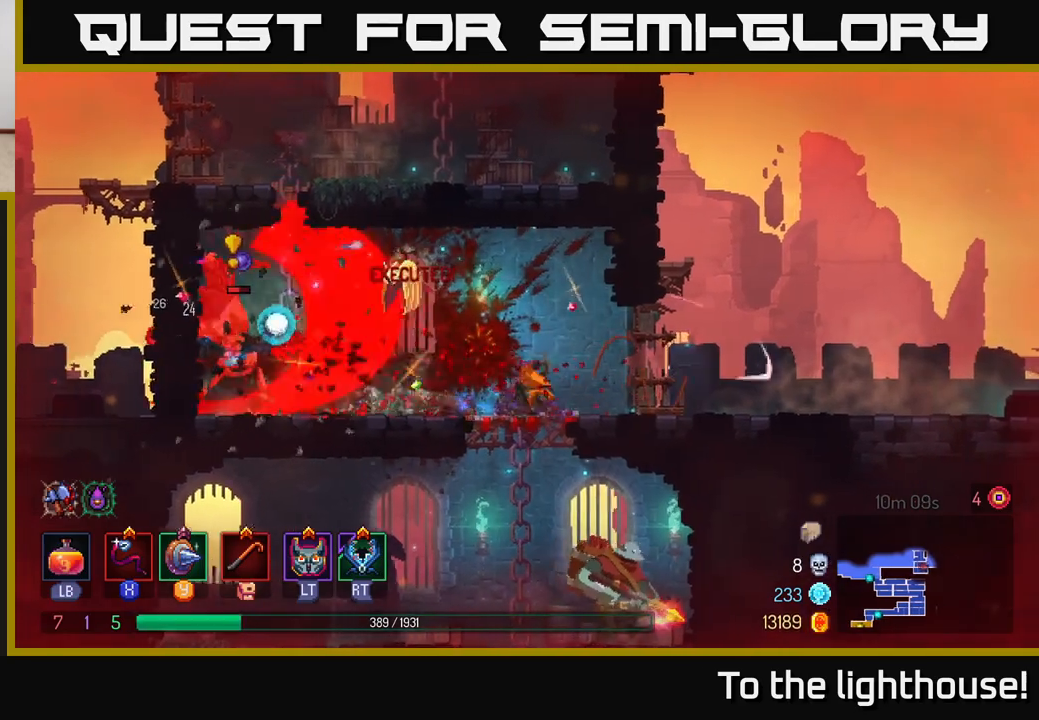
{"buttons": [], "left_stick": "left", "right_stick": "center", "events": [[367, "left_stick", "center"], [433, "left_stick", "left"]]}
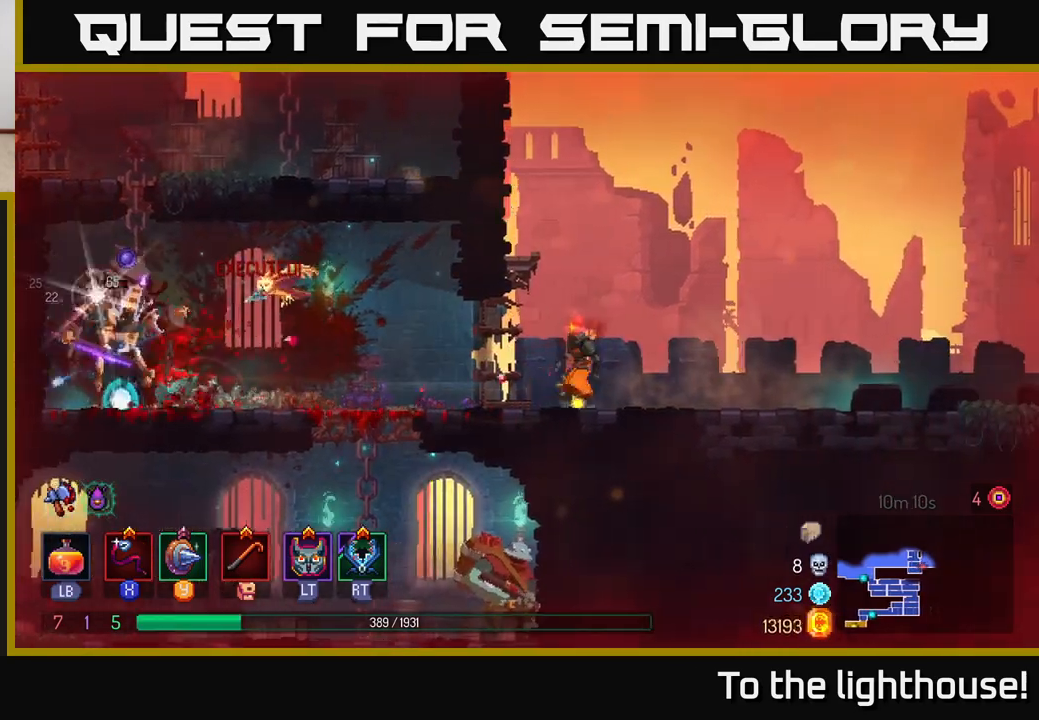
{"buttons": [], "left_stick": "left", "right_stick": "center", "events": [[17, "left_stick", "center"], [133, "left_stick", "right"], [300, "left_stick", "center"], [467, "left_stick", "left"]]}
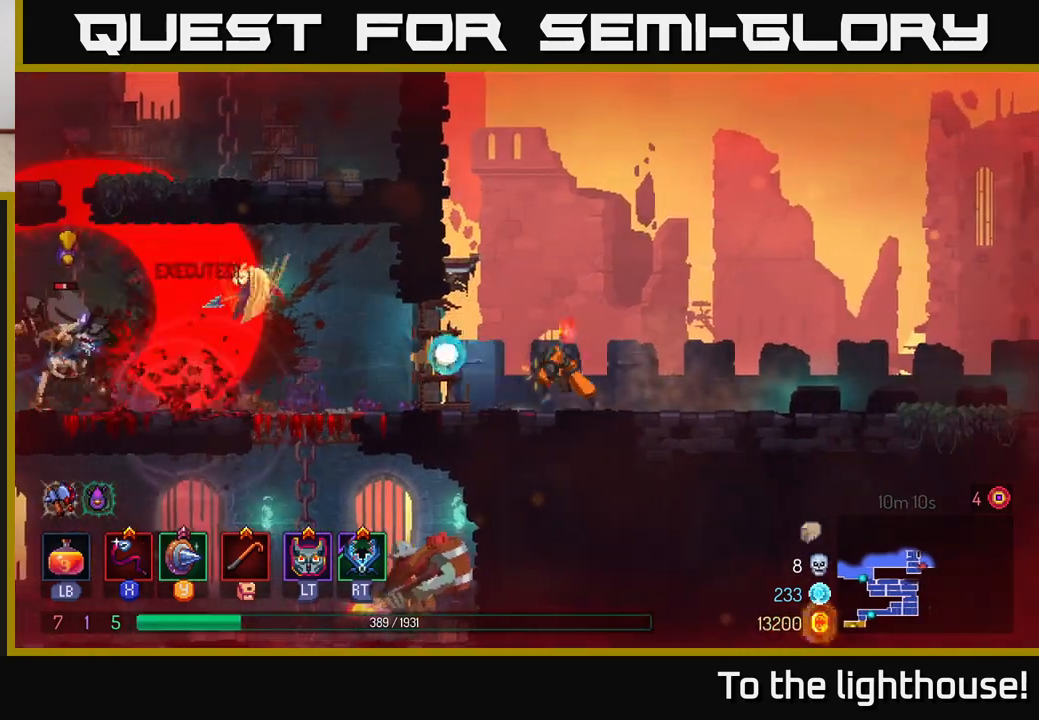
{"buttons": ["B"], "left_stick": "left", "right_stick": "center", "events": [[383, "B", "down"]]}
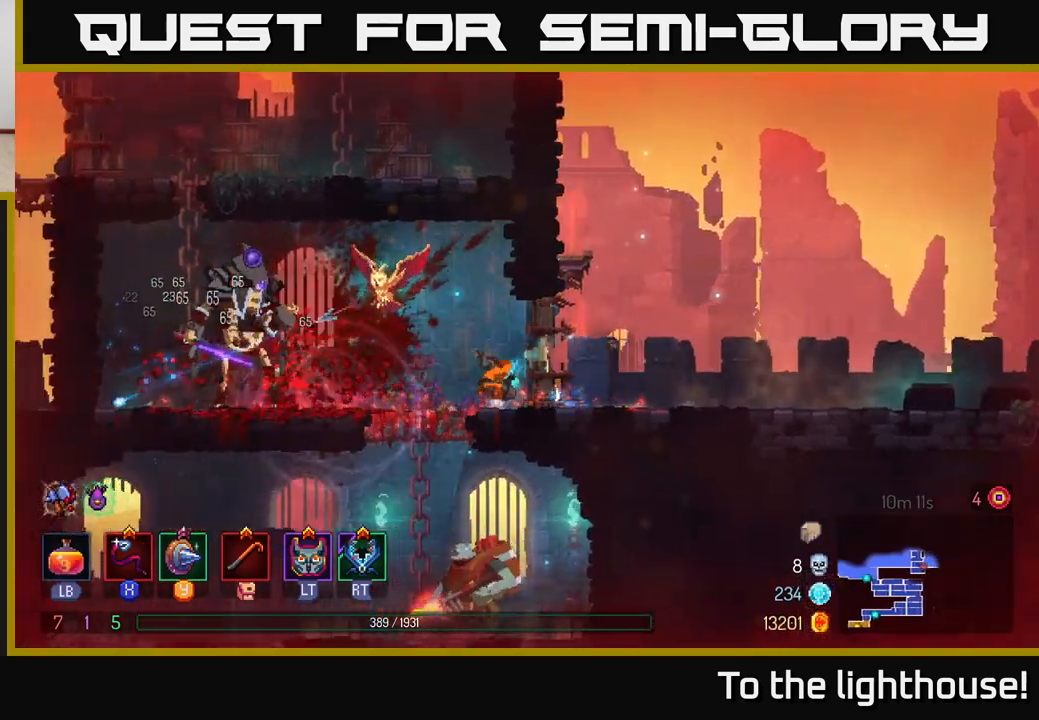
{"buttons": [], "left_stick": "left", "right_stick": "center", "events": [[17, "B", "up"], [217, "X", "down"], [300, "X", "up"], [383, "X", "down"], [450, "X", "up"]]}
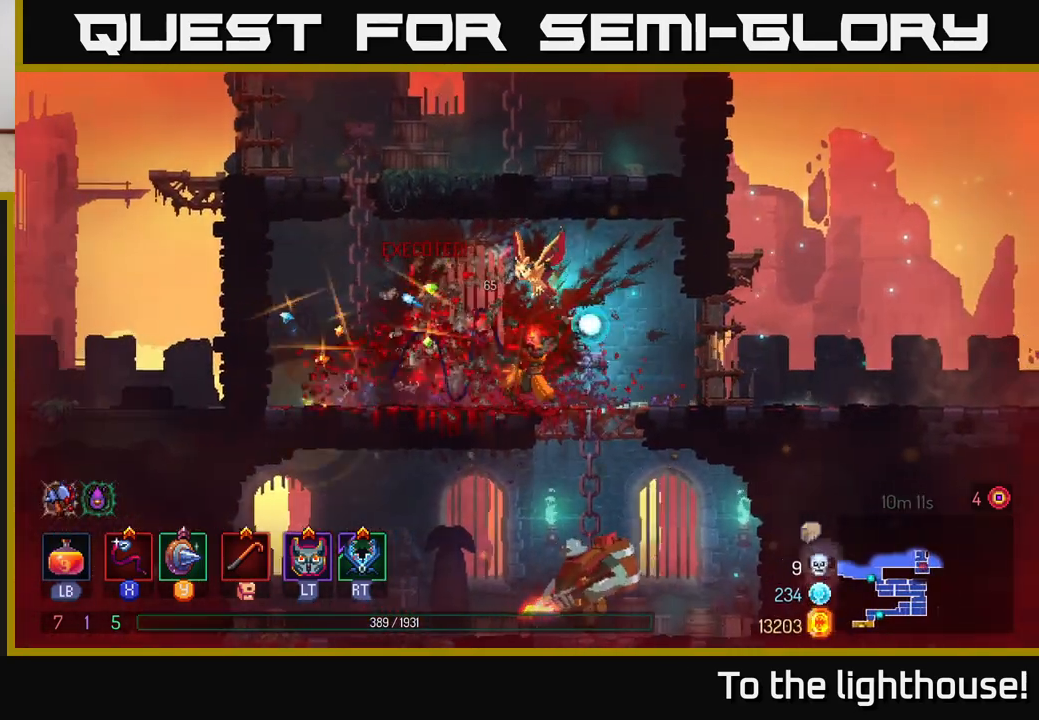
{"buttons": [], "left_stick": "down", "right_stick": "center", "events": [[50, "X", "down"], [133, "X", "up"], [167, "left_stick", "center"], [250, "left_stick", "right"], [500, "left_stick", "down"]]}
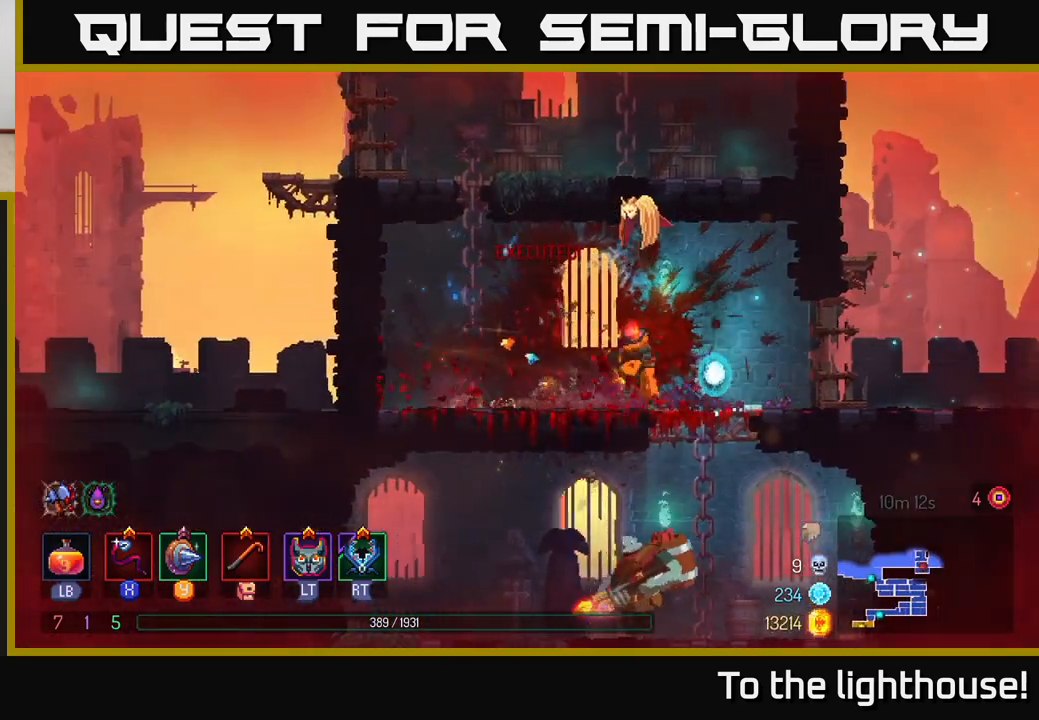
{"buttons": [], "left_stick": "down", "right_stick": "center", "events": [[83, "A", "down"], [167, "A", "up"], [233, "A", "down"], [300, "A", "up"], [383, "A", "down"], [467, "A", "up"]]}
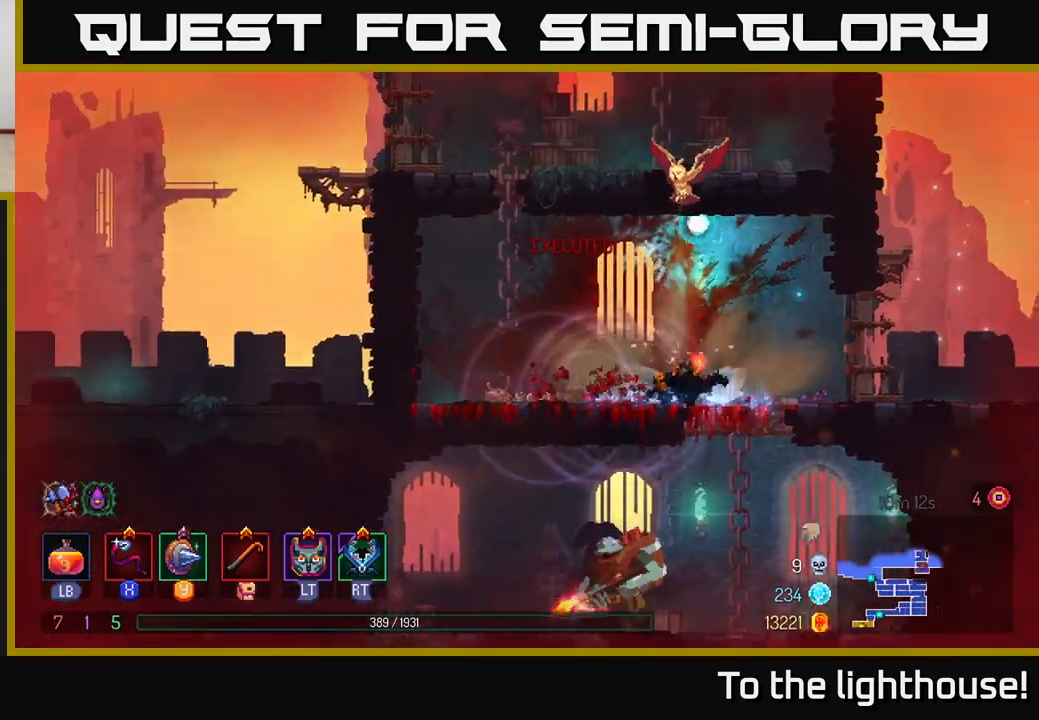
{"buttons": ["A"], "left_stick": "down", "right_stick": "center", "events": [[183, "left_stick", "right"], [283, "left_stick", "down"], [383, "A", "down"], [433, "A", "up"], [500, "A", "down"]]}
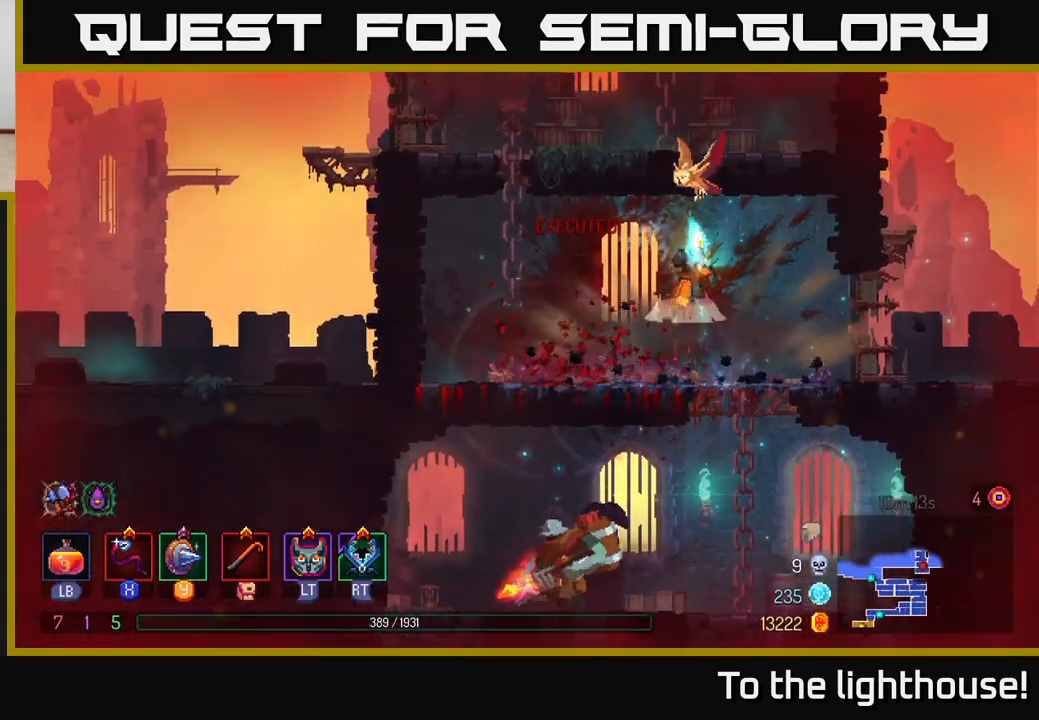
{"buttons": [], "left_stick": "down-right", "right_stick": "center", "events": [[83, "A", "up"], [283, "left_stick", "center"], [467, "left_stick", "down-right"]]}
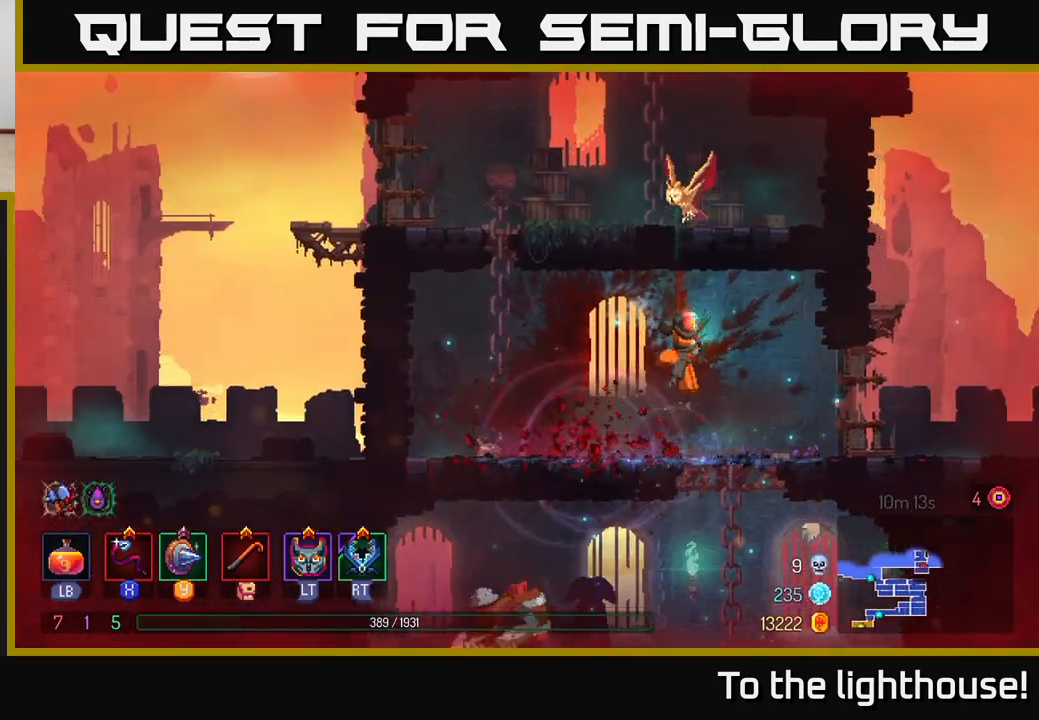
{"buttons": ["B"], "left_stick": "left", "right_stick": "center", "events": [[17, "left_stick", "down"], [183, "A", "down"], [250, "A", "up"], [300, "A", "down"], [350, "A", "up"], [367, "left_stick", "left"], [417, "B", "down"]]}
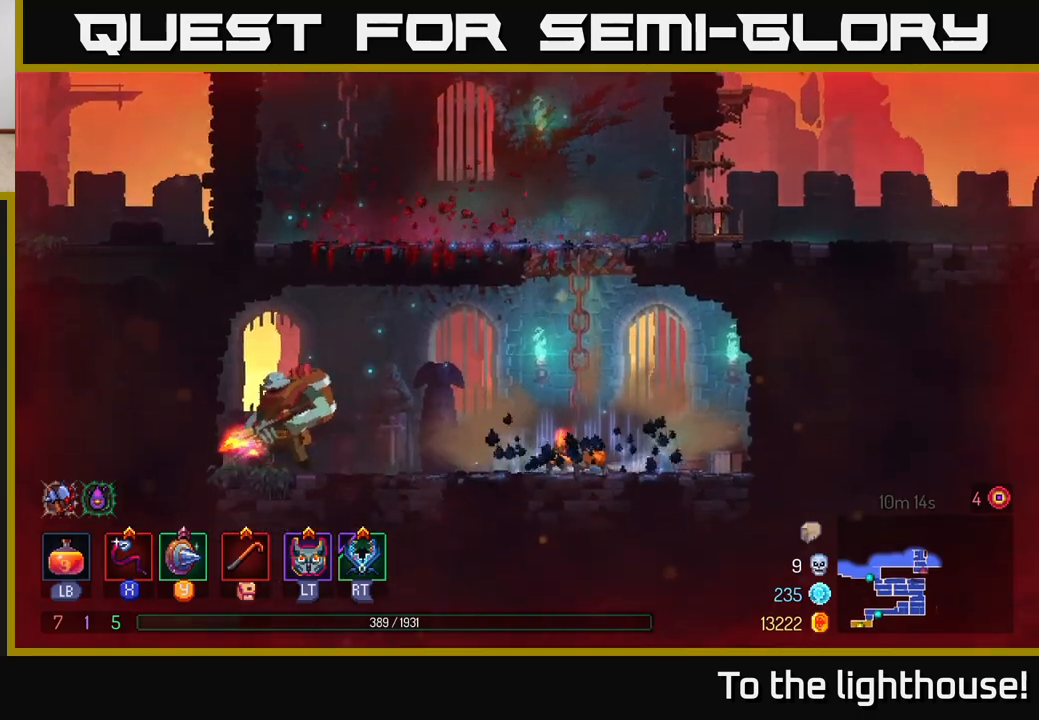
{"buttons": [], "left_stick": "left", "right_stick": "center", "events": [[17, "B", "up"], [150, "X", "down"], [267, "X", "up"]]}
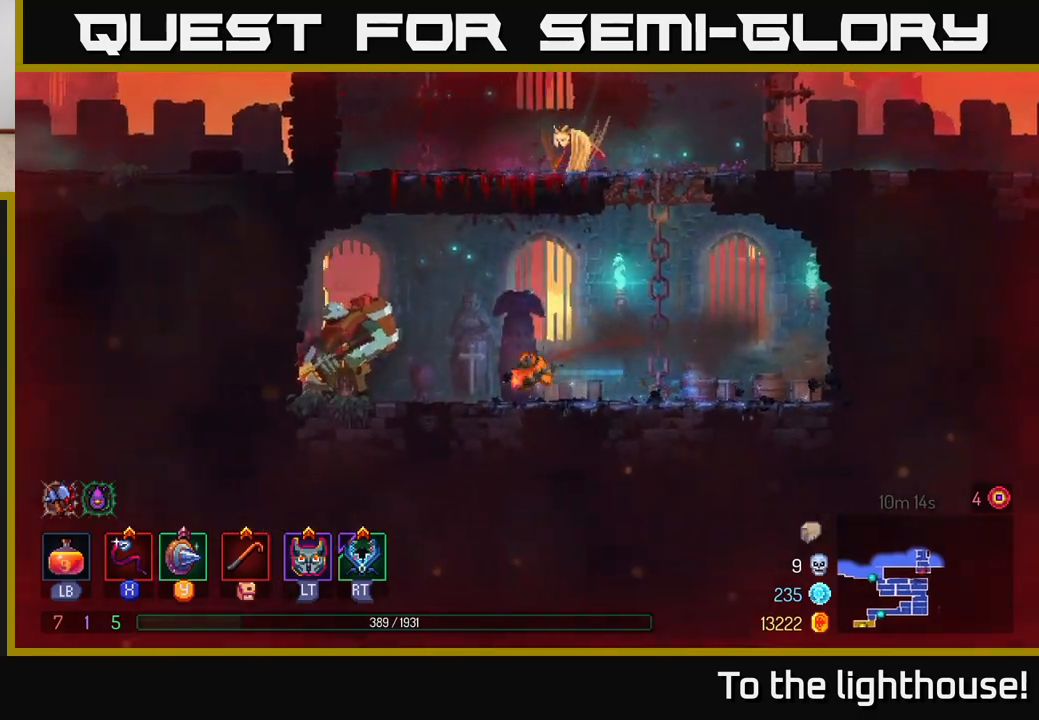
{"buttons": ["X"], "left_stick": "center", "right_stick": "center", "events": [[133, "R2", "down"], [233, "R2", "up"], [283, "X", "down"], [383, "X", "up"], [383, "left_stick", "center"], [433, "X", "down"]]}
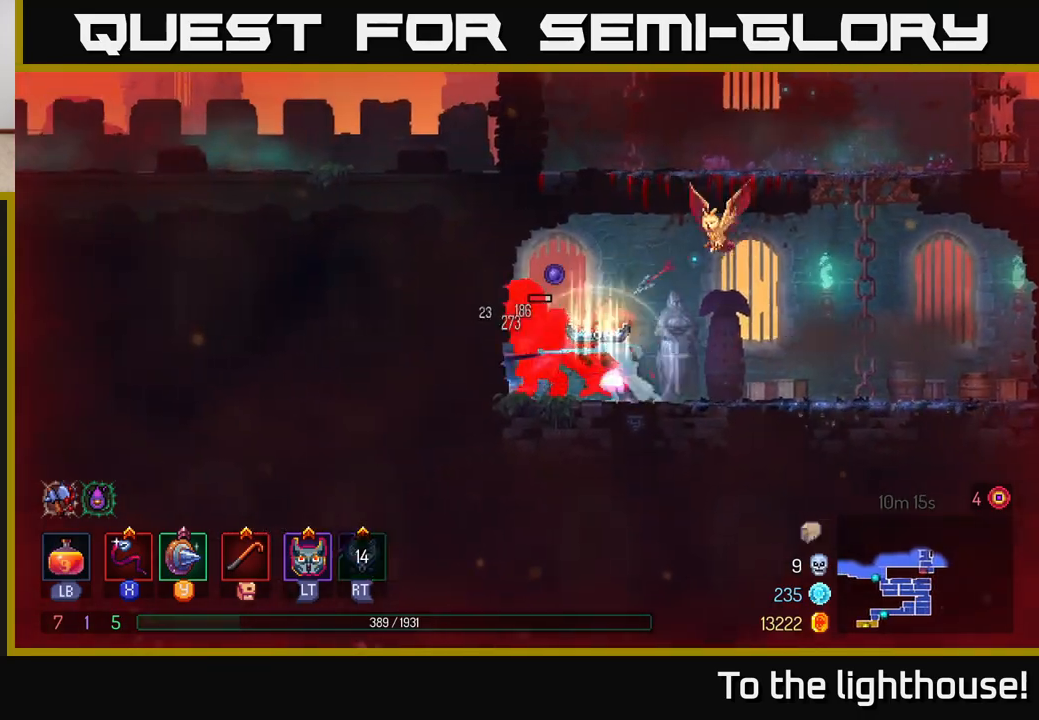
{"buttons": ["X"], "left_stick": "center", "right_stick": "center", "events": [[33, "X", "up"], [100, "X", "down"], [200, "X", "up"], [250, "X", "down"], [367, "X", "up"], [433, "X", "down"]]}
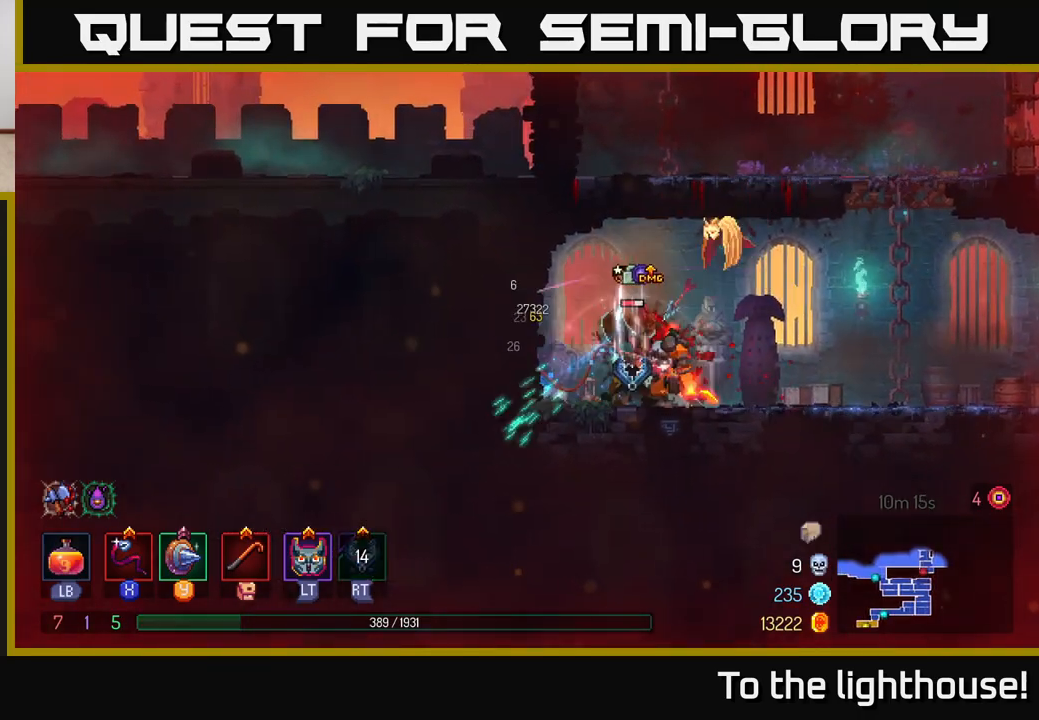
{"buttons": ["X"], "left_stick": "center", "right_stick": "center", "events": [[33, "X", "up"], [100, "X", "down"], [233, "X", "up"], [433, "X", "down"]]}
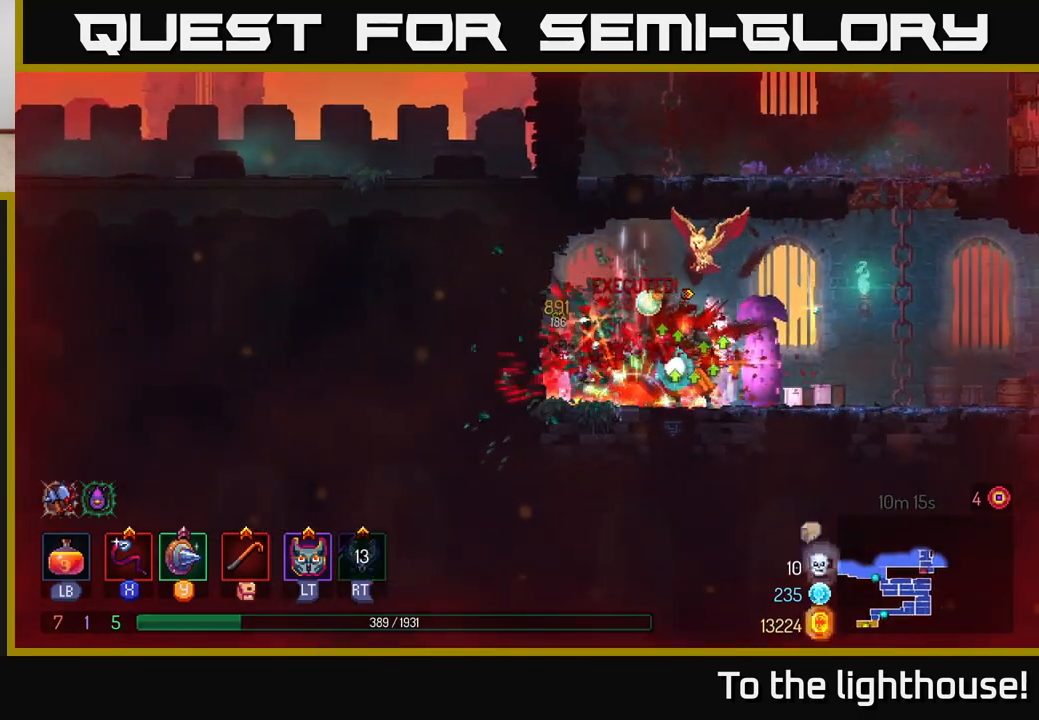
{"buttons": [], "left_stick": "right", "right_stick": "center", "events": [[50, "X", "up"], [233, "left_stick", "right"]]}
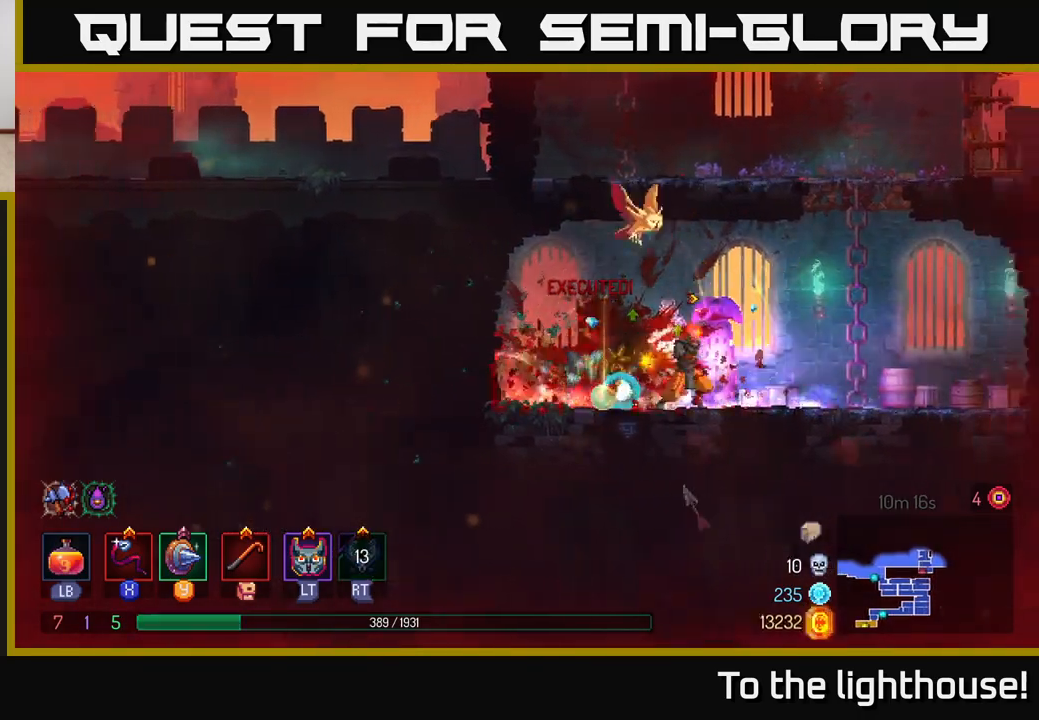
{"buttons": [], "left_stick": "up", "right_stick": "center", "events": [[117, "A", "down"], [233, "A", "up"], [300, "A", "down"], [383, "left_stick", "up"], [417, "A", "up"]]}
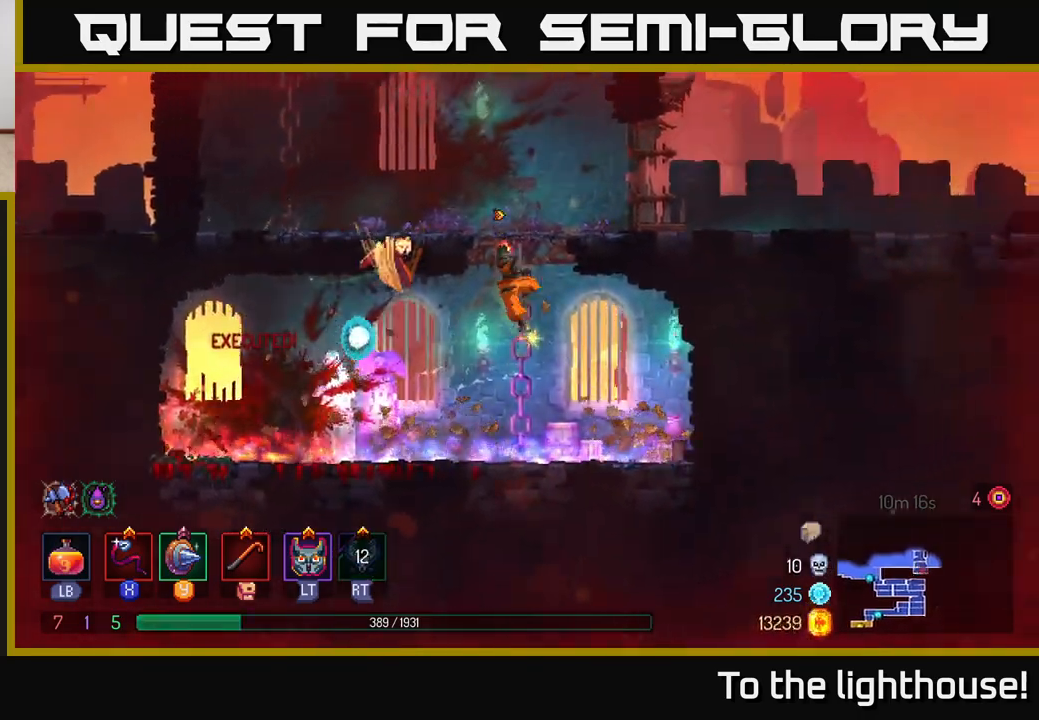
{"buttons": ["B"], "left_stick": "down-left", "right_stick": "center", "events": [[150, "left_stick", "down"], [283, "A", "down"], [350, "A", "up"], [467, "left_stick", "down-left"], [500, "B", "down"]]}
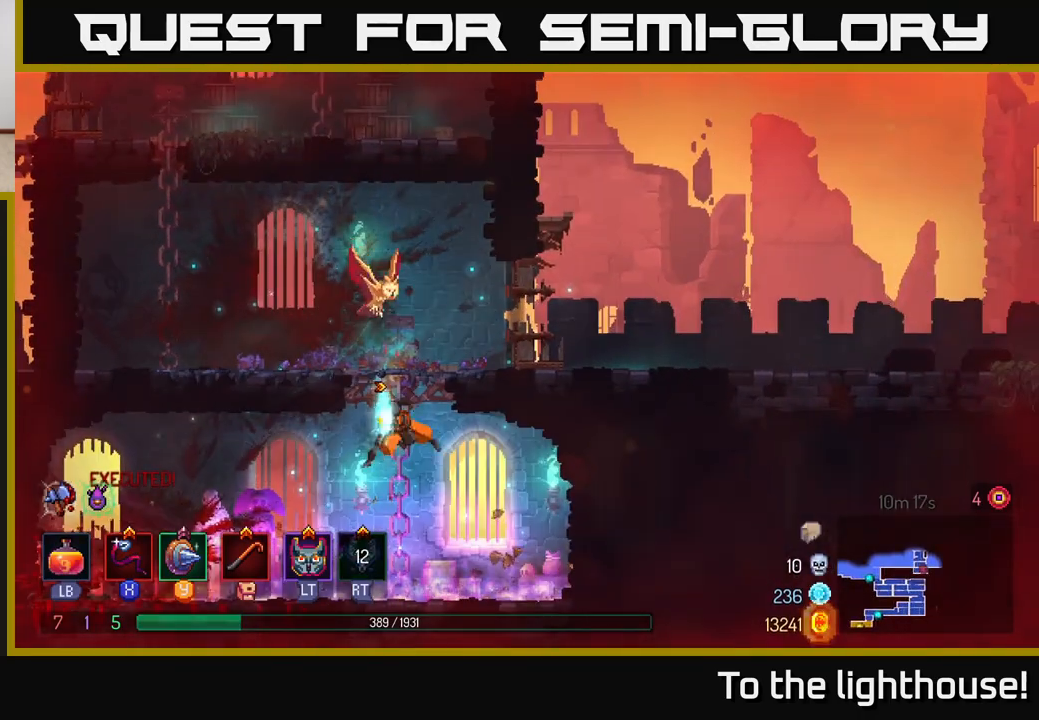
{"buttons": ["A"], "left_stick": "left", "right_stick": "center", "events": [[33, "left_stick", "left"], [100, "B", "up"], [483, "A", "down"]]}
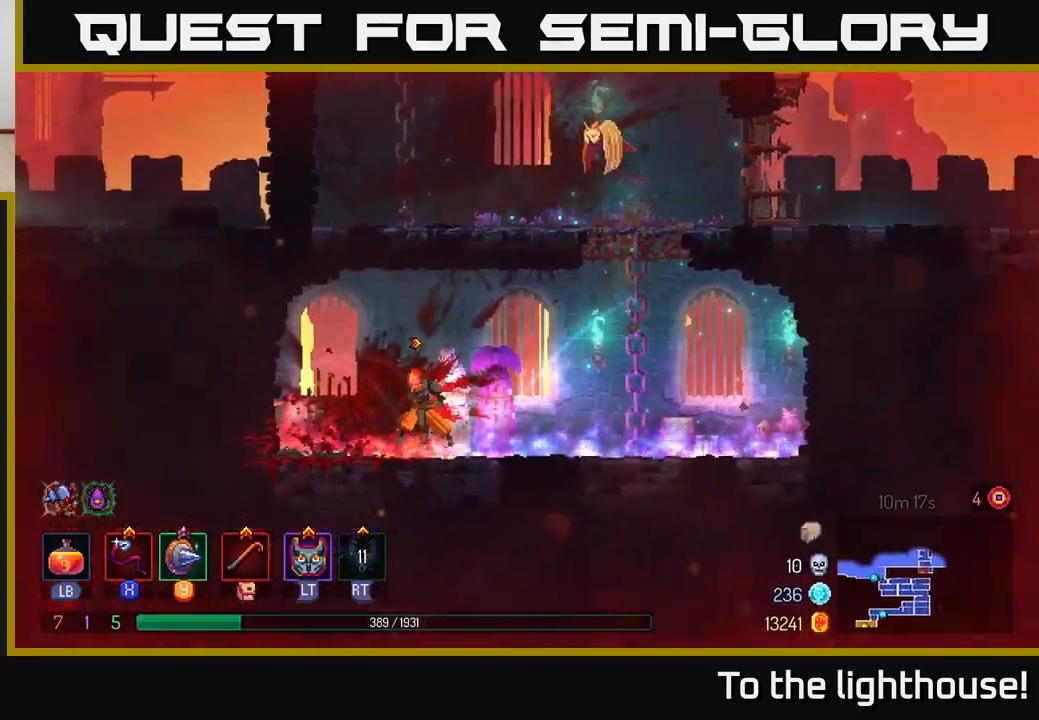
{"buttons": [], "left_stick": "center", "right_stick": "center", "events": [[50, "left_stick", "down"], [83, "A", "up"], [150, "A", "down"], [250, "A", "up"], [300, "A", "down"], [417, "A", "up"], [500, "left_stick", "center"]]}
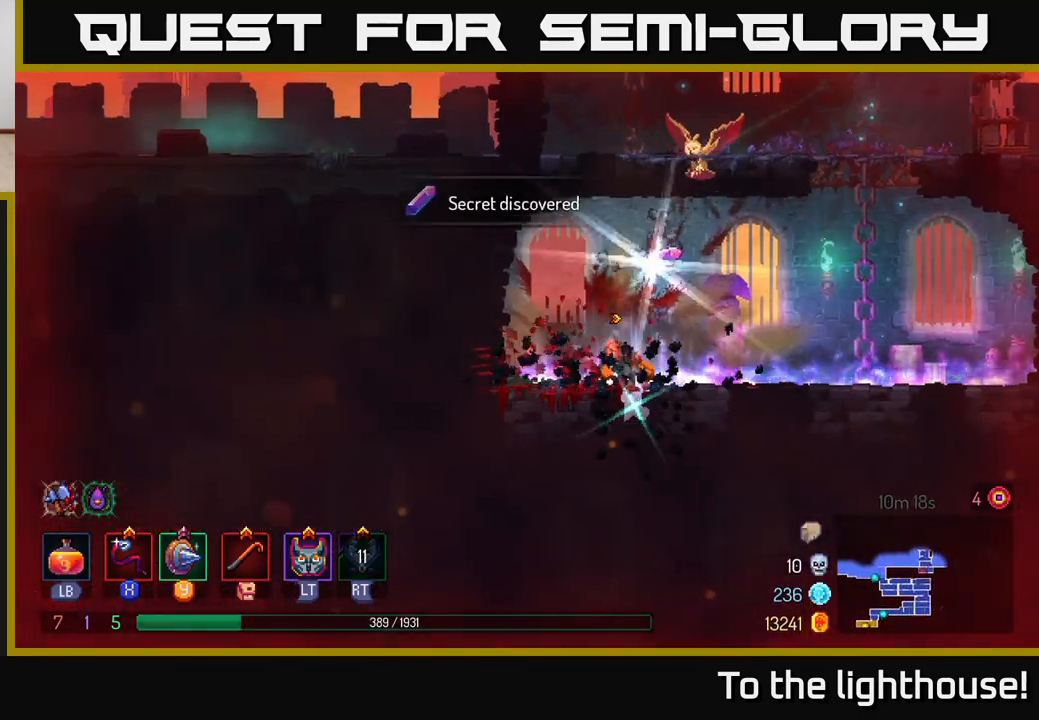
{"buttons": ["A"], "left_stick": "right", "right_stick": "center", "events": [[167, "left_stick", "right"], [217, "R1", "down"], [267, "R1", "up"], [483, "A", "down"]]}
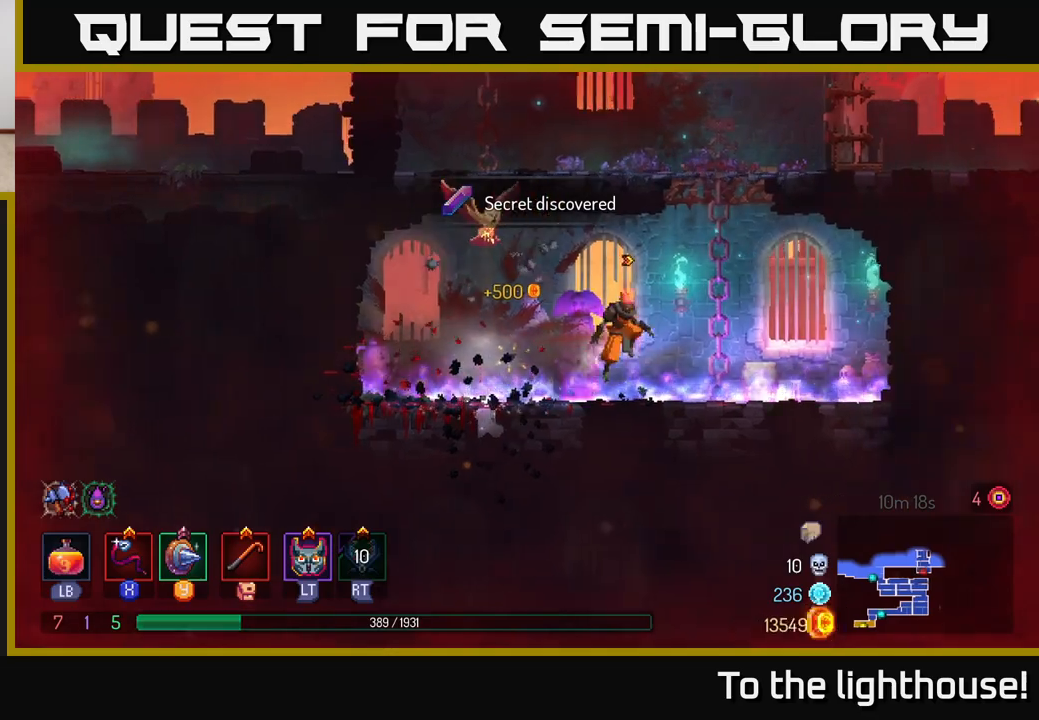
{"buttons": [], "left_stick": "up", "right_stick": "center", "events": [[117, "A", "up"], [150, "left_stick", "up-right"], [183, "A", "down"], [267, "left_stick", "up"], [300, "A", "up"]]}
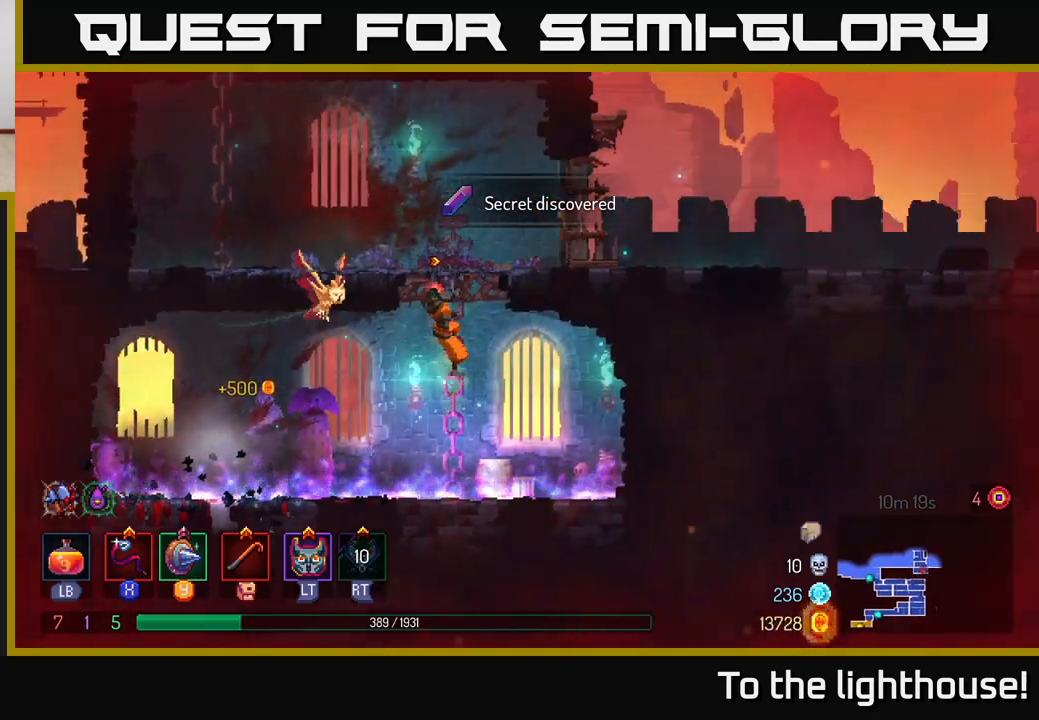
{"buttons": ["A"], "left_stick": "left", "right_stick": "center", "events": [[250, "left_stick", "left"], [467, "A", "down"]]}
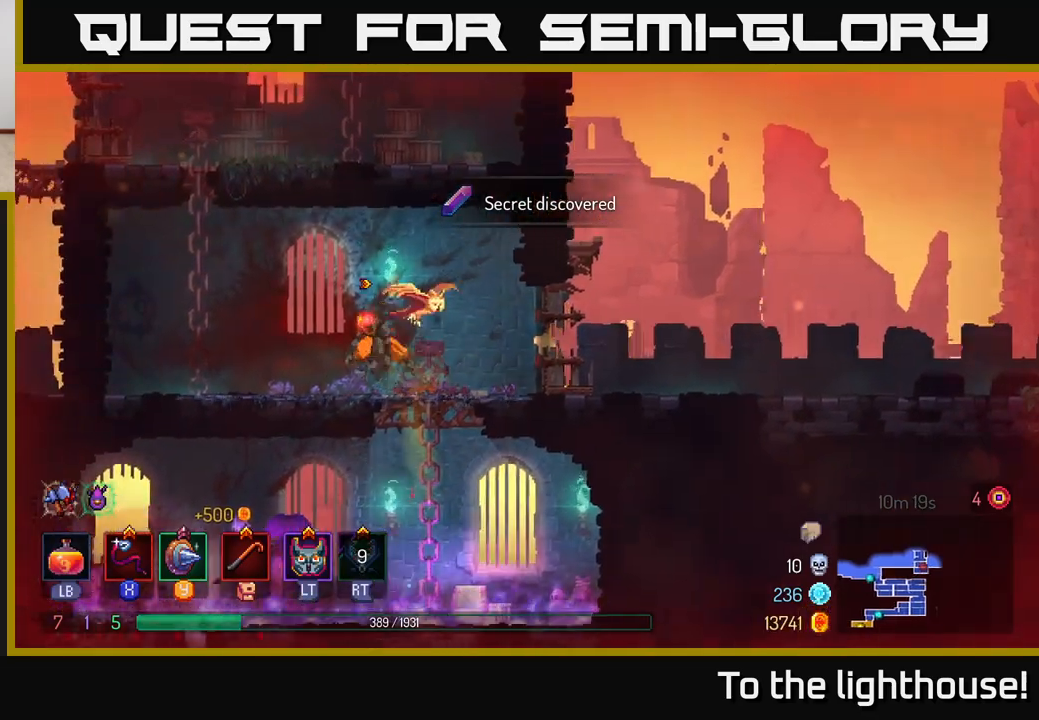
{"buttons": [], "left_stick": "up", "right_stick": "center", "events": [[100, "A", "up"], [233, "A", "down"], [333, "left_stick", "up"], [367, "A", "up"]]}
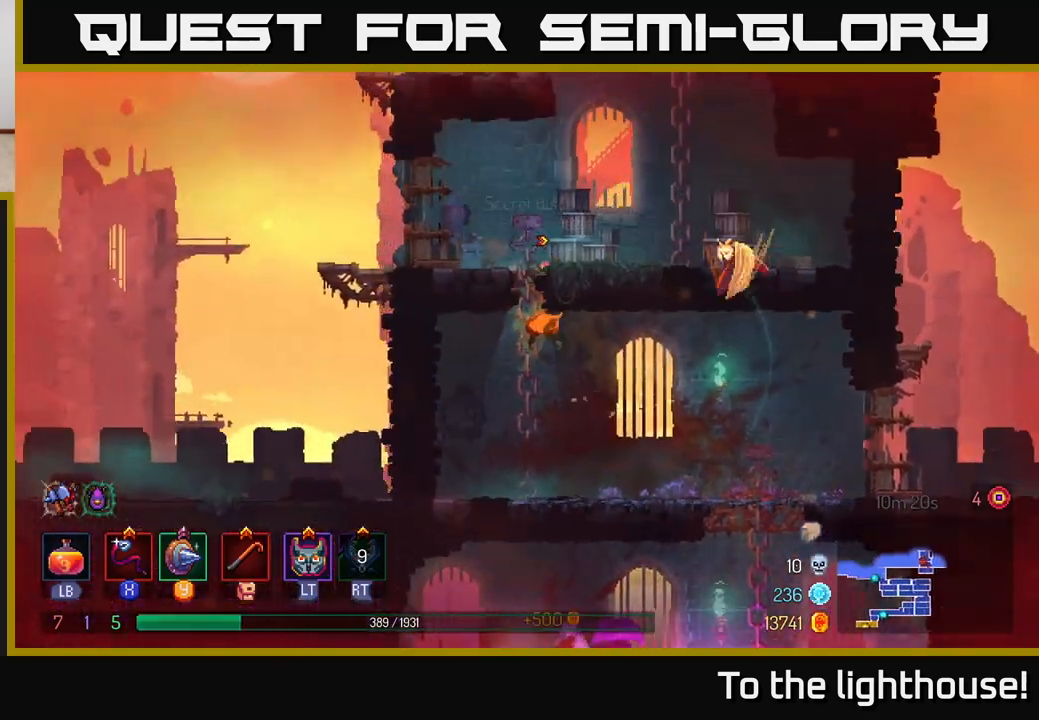
{"buttons": [], "left_stick": "up-right", "right_stick": "center", "events": [[233, "left_stick", "up-right"], [317, "A", "down"], [417, "A", "up"]]}
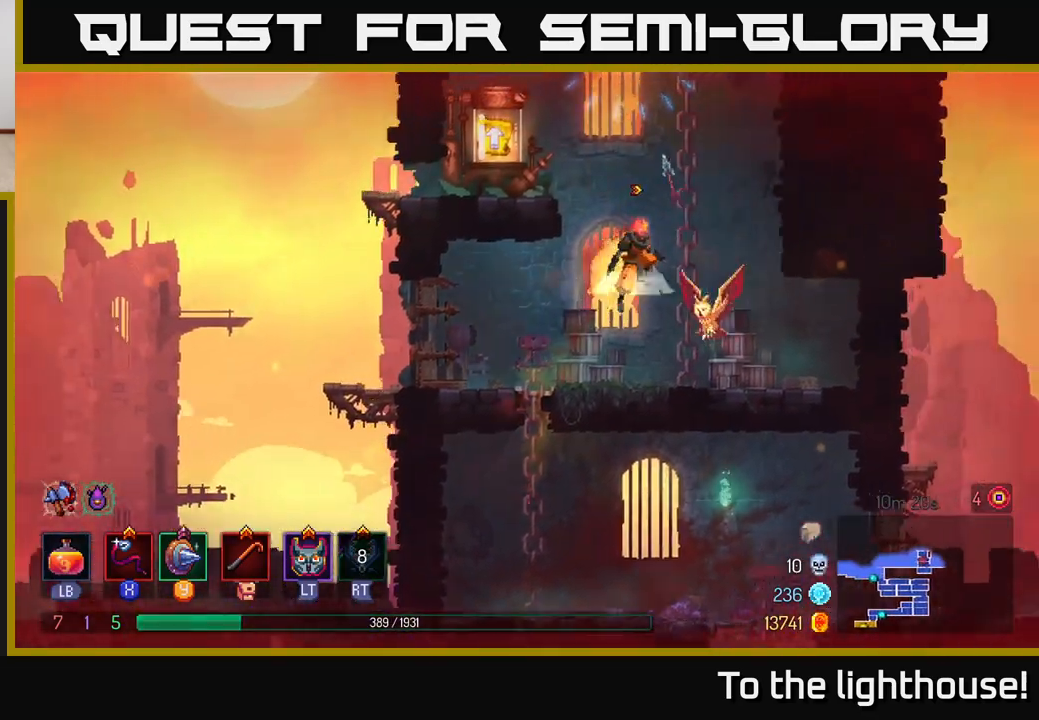
{"buttons": [], "left_stick": "up-left", "right_stick": "center", "events": [[17, "A", "down"], [167, "A", "up"], [267, "left_stick", "up-left"], [350, "A", "down"], [483, "A", "up"]]}
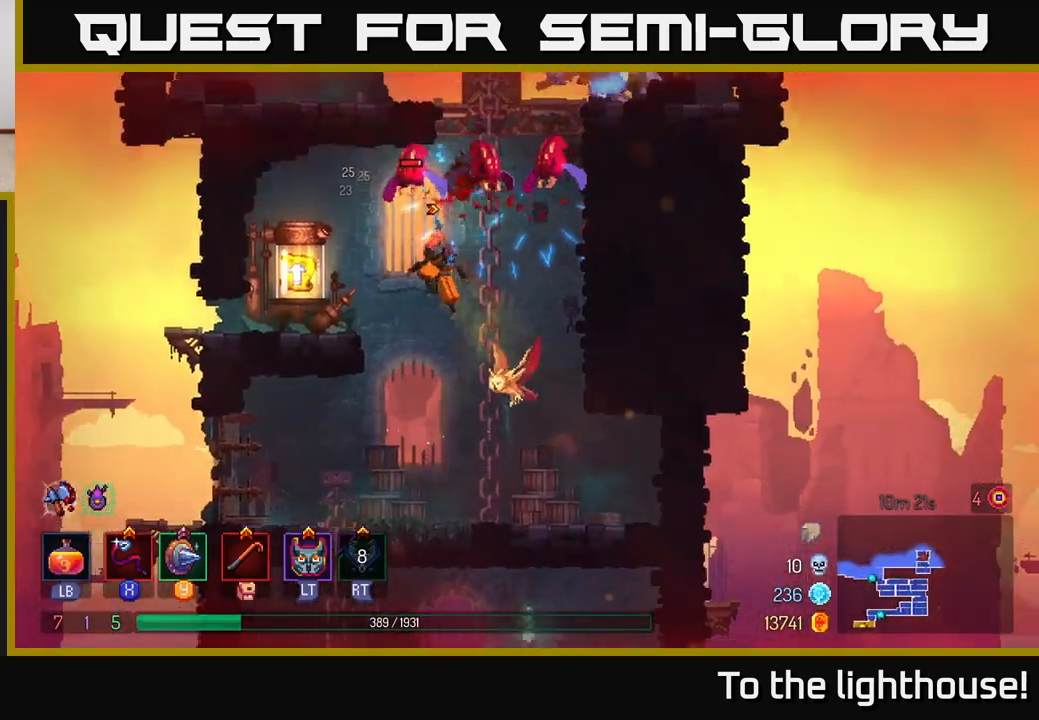
{"buttons": ["X"], "left_stick": "right", "right_stick": "center", "events": [[50, "A", "down"], [183, "A", "up"], [183, "X", "down"], [200, "left_stick", "up-right"], [250, "left_stick", "right"], [267, "X", "up"], [333, "X", "down"], [400, "X", "up"], [467, "X", "down"]]}
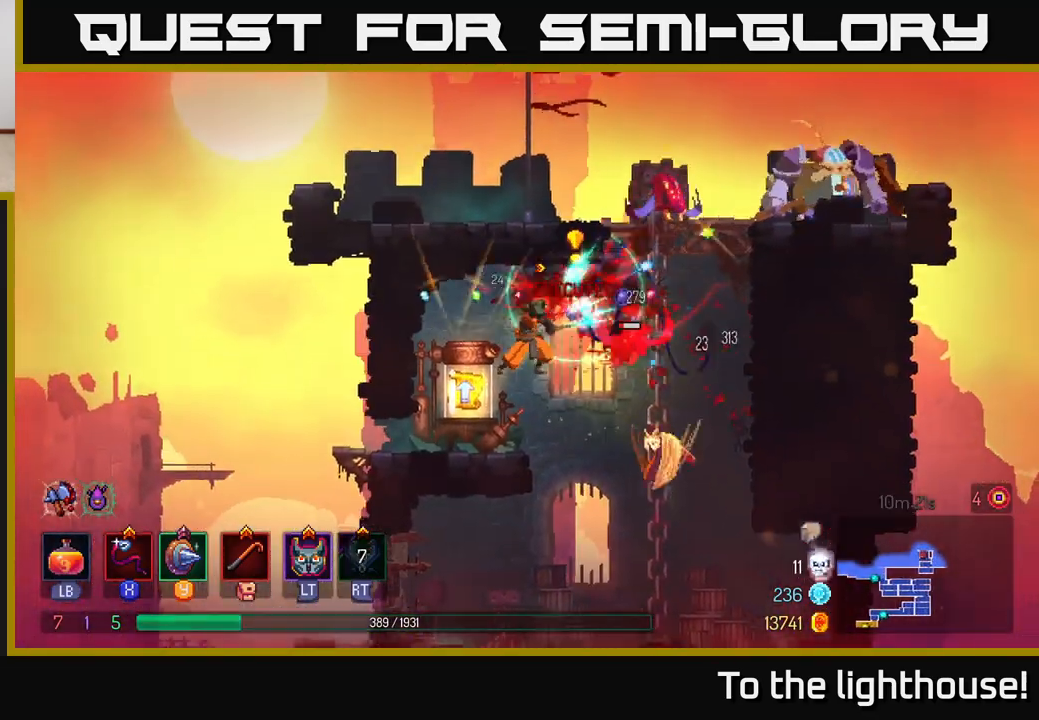
{"buttons": [], "left_stick": "up", "right_stick": "center", "events": [[33, "X", "up"], [117, "left_stick", "left"], [183, "B", "down"], [283, "B", "up"], [500, "left_stick", "up"]]}
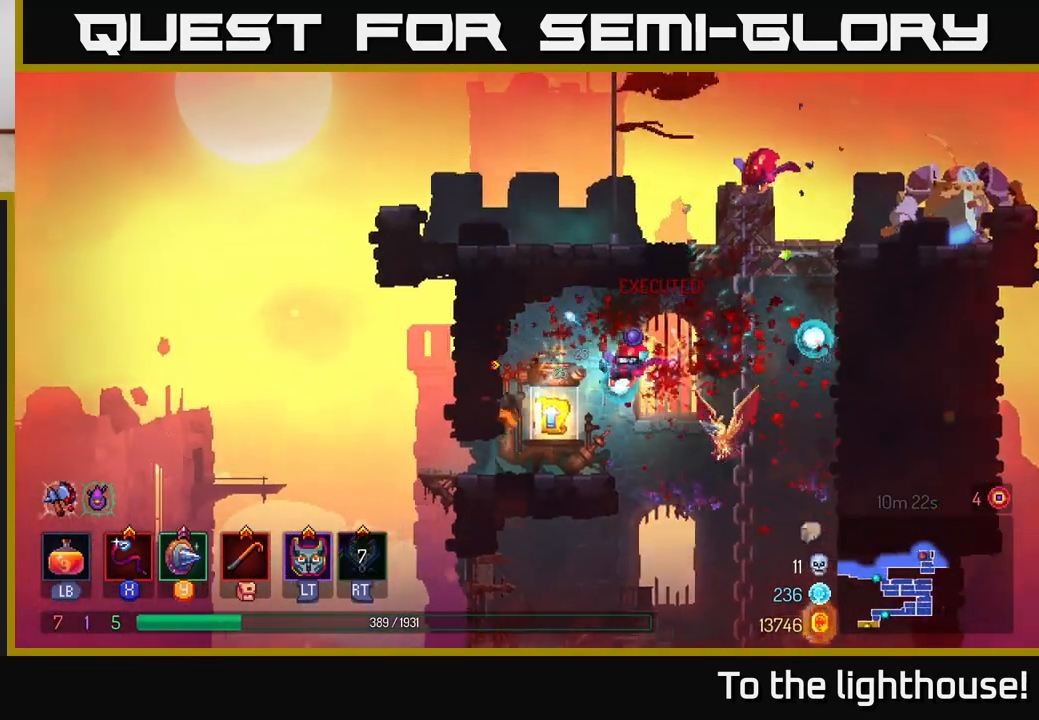
{"buttons": [], "left_stick": "right", "right_stick": "center", "events": [[33, "left_stick", "right"], [117, "X", "down"], [167, "X", "up"], [200, "left_stick", "center"], [350, "left_stick", "right"]]}
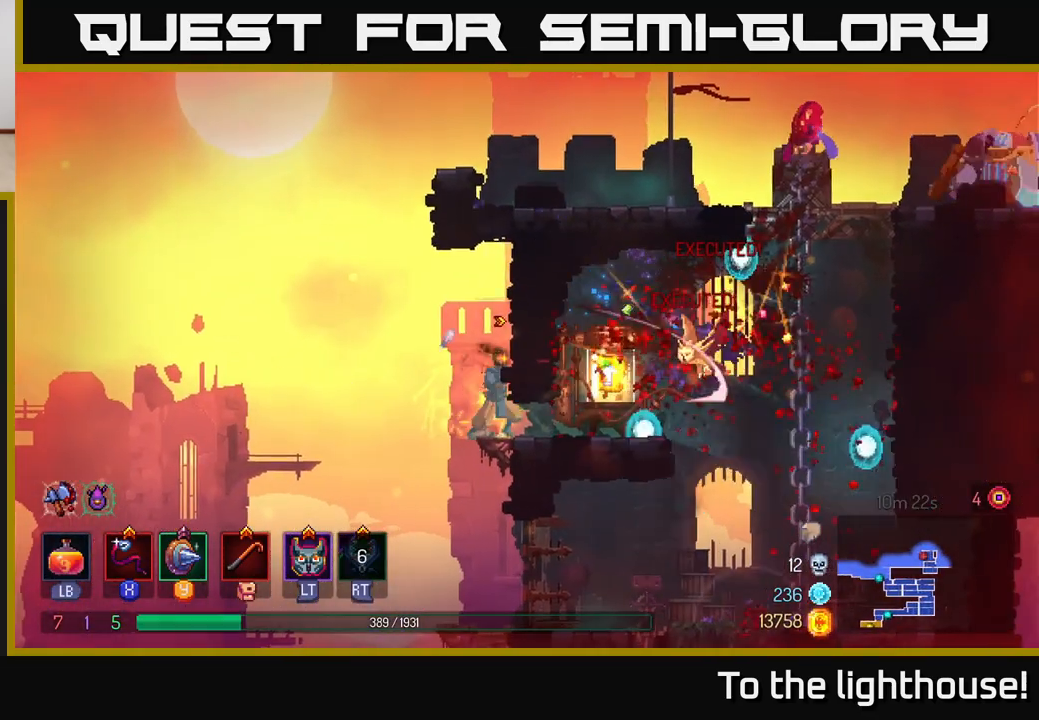
{"buttons": [], "left_stick": "center", "right_stick": "center", "events": [[133, "B", "down"], [233, "B", "up"], [300, "left_stick", "left"], [367, "R1", "down"], [417, "left_stick", "center"], [450, "R1", "up"]]}